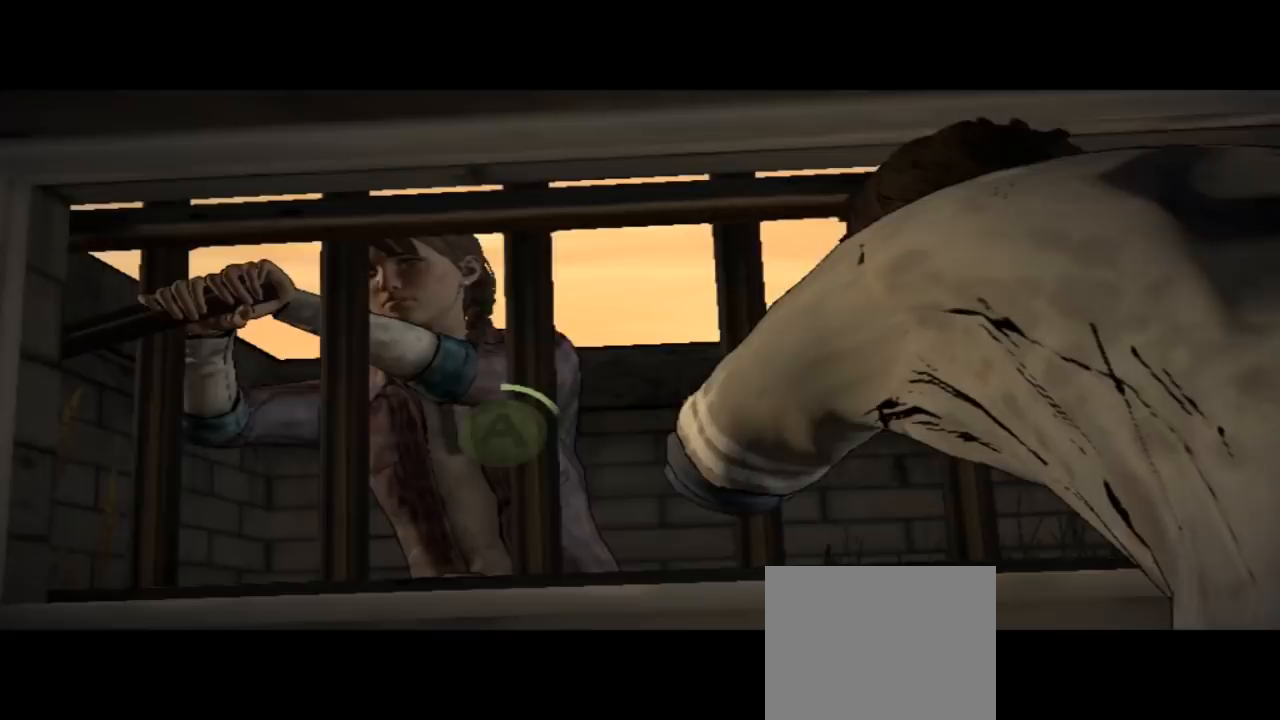
Gameplay with a controller (Xbox layout); each line is a JSON object with the inputs held at the frame after it. "events" lists button and stick changes between this image and that frame as [ms after this image, input, new state], when the widget could be followed in between. Not read: L1 L2 L3 R1 R2 R3.
{"buttons": ["A"], "left_stick": "center", "right_stick": "center", "events": [[467, "A", "down"]]}
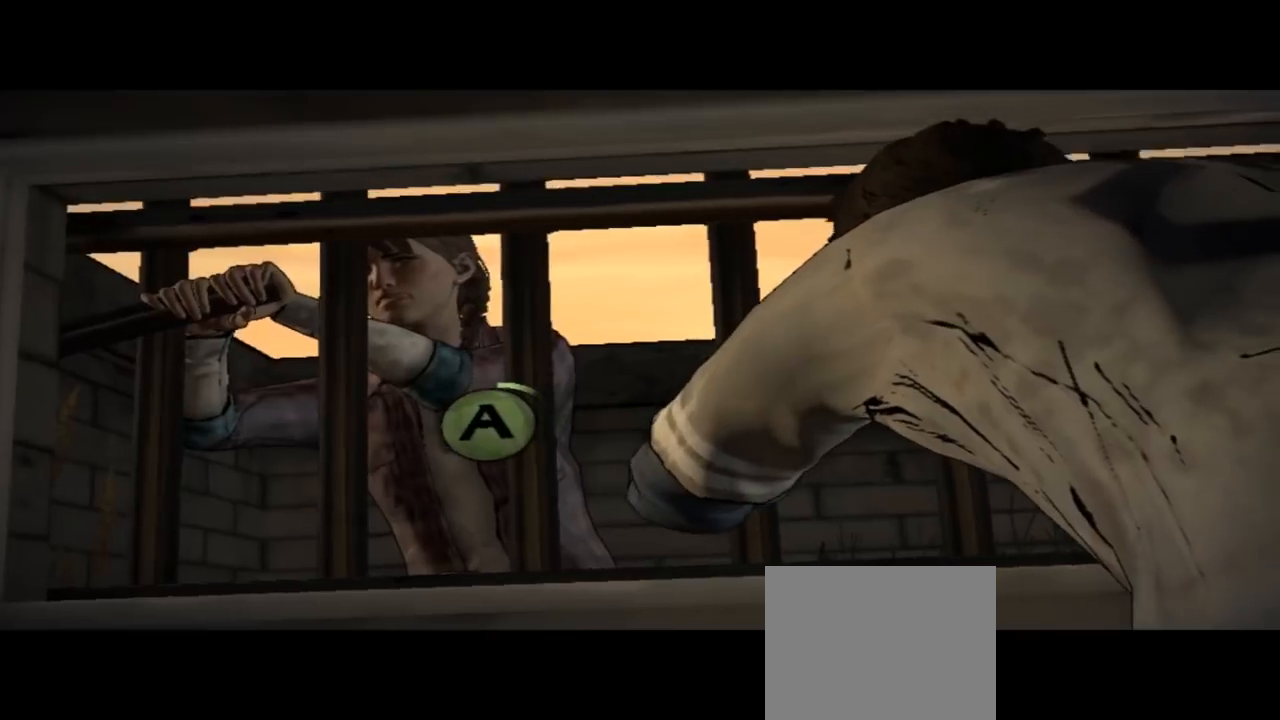
{"buttons": ["A"], "left_stick": "center", "right_stick": "center", "events": [[33, "A", "up"], [133, "A", "down"], [200, "A", "up"], [300, "A", "down"], [400, "A", "up"], [467, "A", "down"]]}
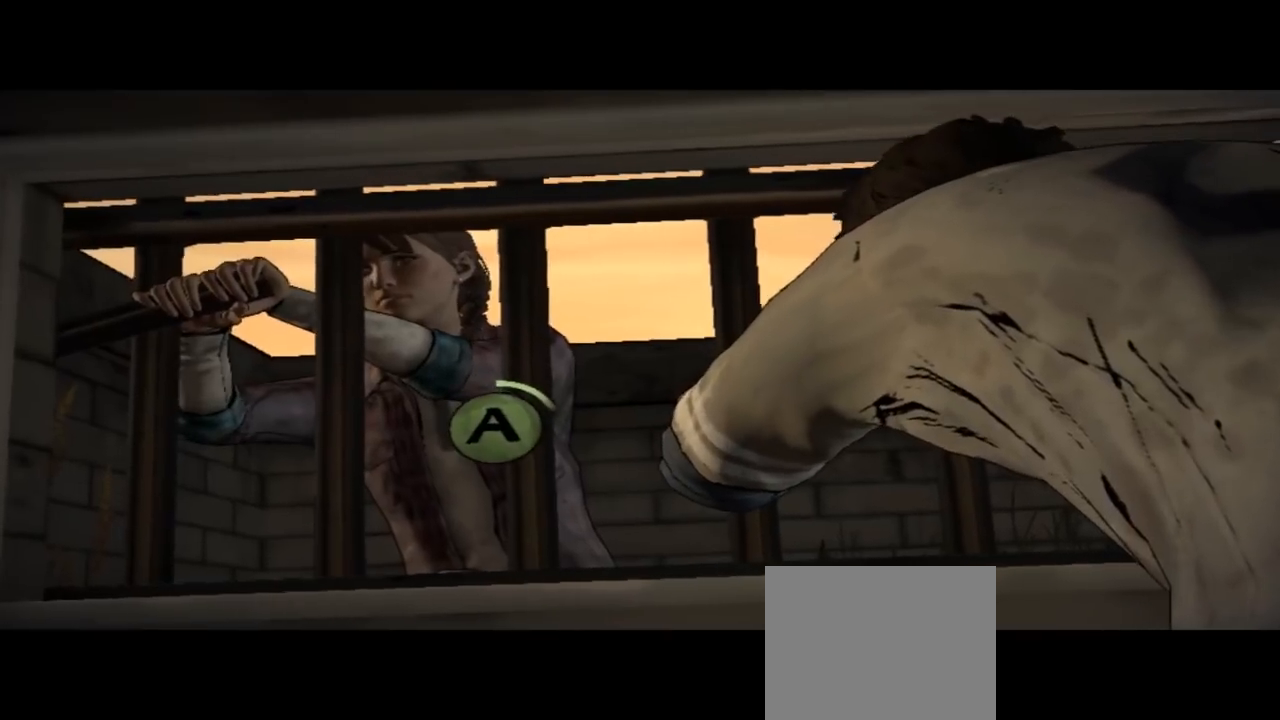
{"buttons": [], "left_stick": "center", "right_stick": "center", "events": [[33, "A", "up"], [133, "A", "down"], [200, "A", "up"], [300, "A", "down"], [333, "A", "up"], [433, "A", "down"], [500, "A", "up"]]}
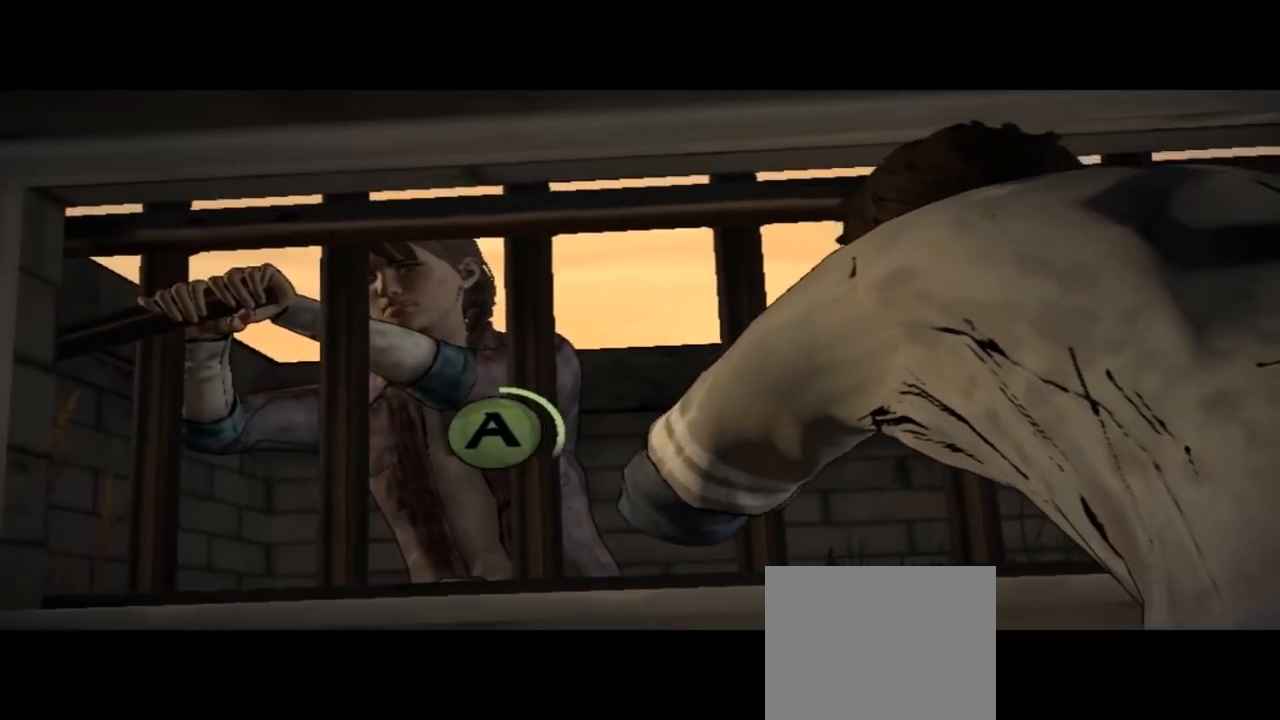
{"buttons": ["A"], "left_stick": "center", "right_stick": "center", "events": [[67, "A", "down"], [133, "A", "up"], [233, "A", "down"], [300, "A", "up"], [400, "A", "down"], [433, "A", "up"], [500, "A", "down"]]}
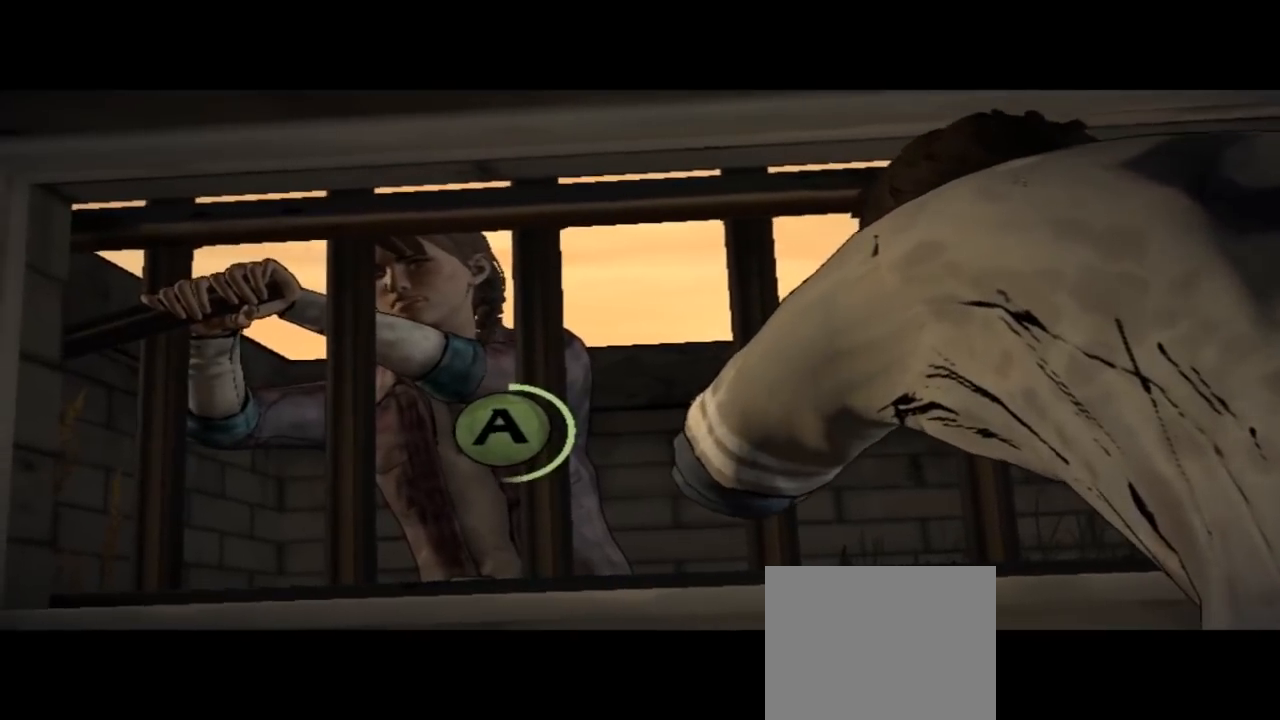
{"buttons": [], "left_stick": "center", "right_stick": "center", "events": [[100, "A", "up"], [200, "A", "down"], [233, "A", "up"], [333, "A", "down"], [367, "A", "up"], [467, "A", "down"], [500, "A", "up"]]}
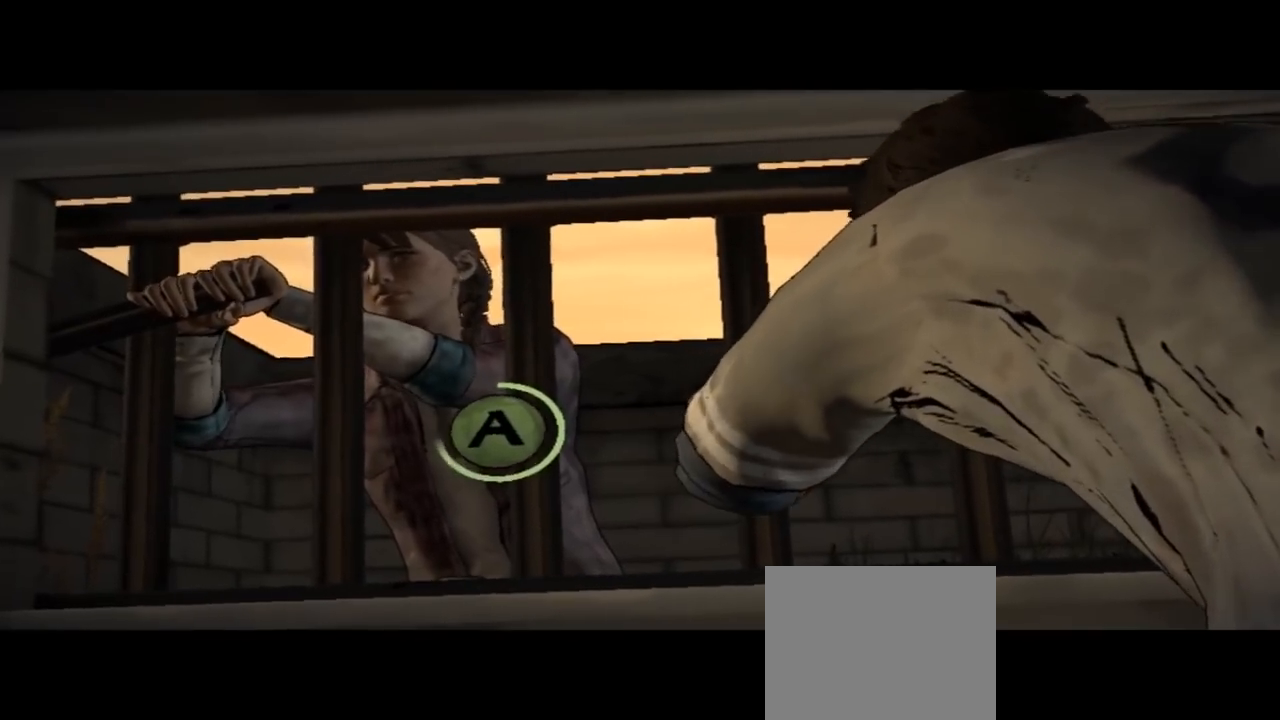
{"buttons": [], "left_stick": "center", "right_stick": "center", "events": [[133, "A", "down"], [167, "A", "up"], [267, "A", "down"], [300, "A", "up"], [400, "A", "down"], [500, "A", "up"]]}
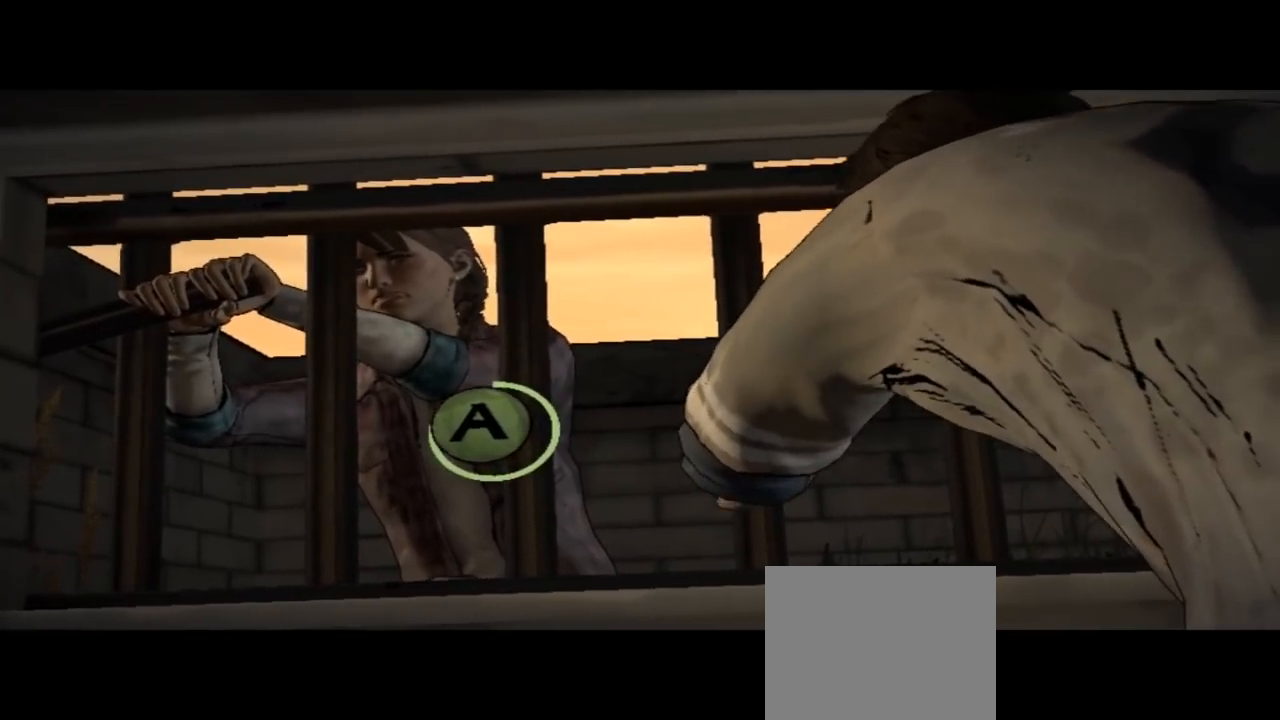
{"buttons": ["A"], "left_stick": "center", "right_stick": "center", "events": [[67, "A", "down"], [133, "A", "up"], [200, "A", "down"], [267, "A", "up"], [367, "A", "down"], [433, "A", "up"], [500, "A", "down"]]}
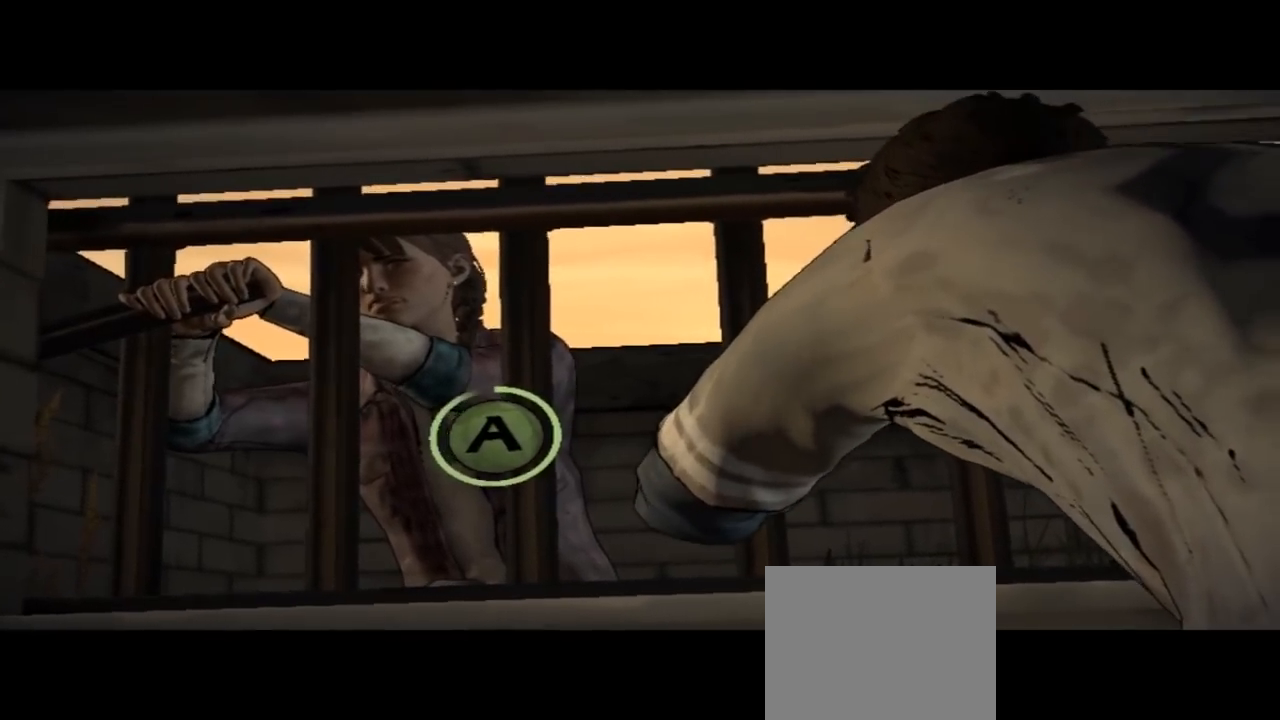
{"buttons": ["A"], "left_stick": "center", "right_stick": "center", "events": [[67, "A", "up"], [167, "A", "down"], [233, "A", "up"], [300, "A", "down"], [400, "A", "up"], [467, "A", "down"]]}
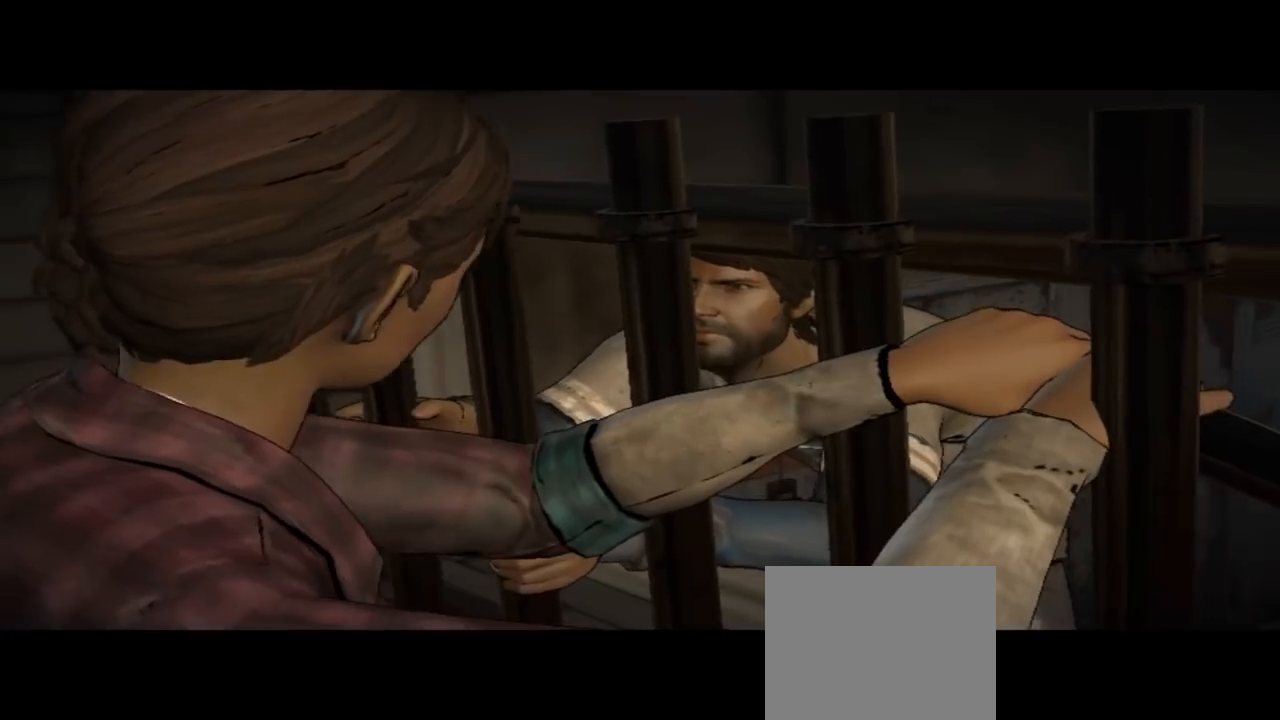
{"buttons": ["A"], "left_stick": "center", "right_stick": "center", "events": [[33, "A", "up"], [100, "A", "down"], [167, "A", "up"], [267, "A", "down"], [367, "A", "up"], [433, "A", "down"]]}
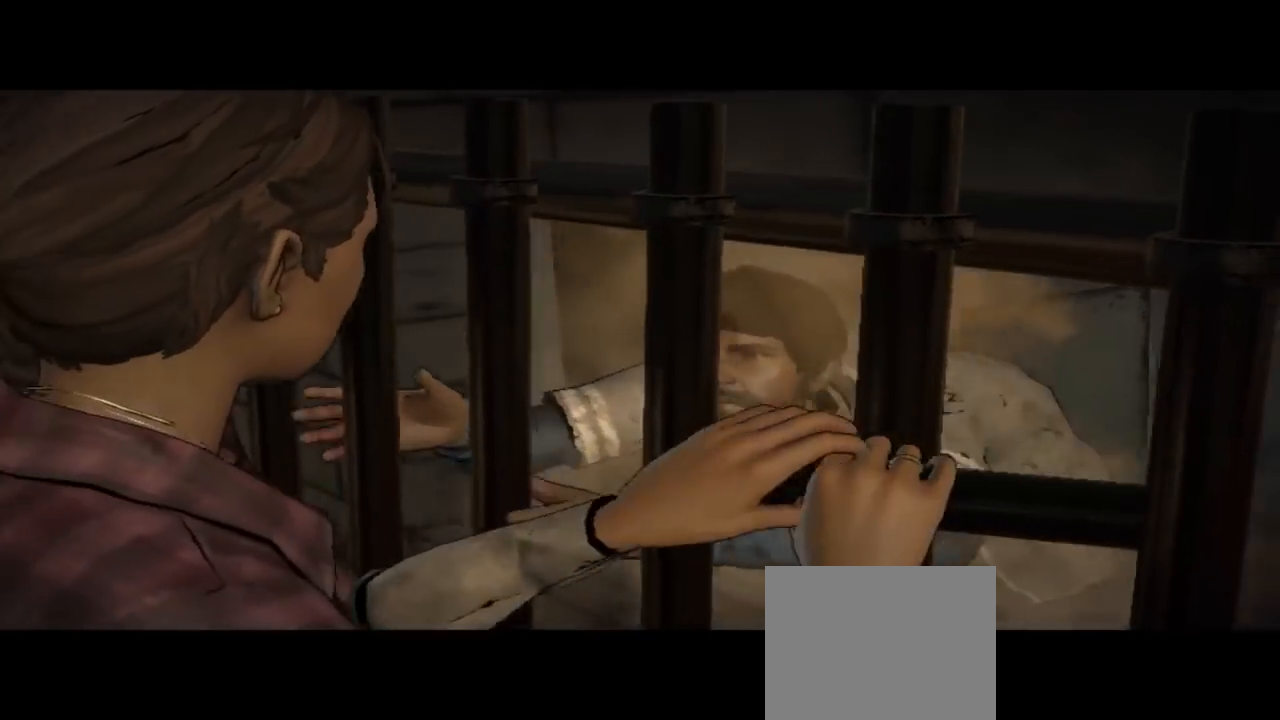
{"buttons": [], "left_stick": "center", "right_stick": "center", "events": [[33, "A", "up"], [100, "A", "down"], [200, "A", "up"]]}